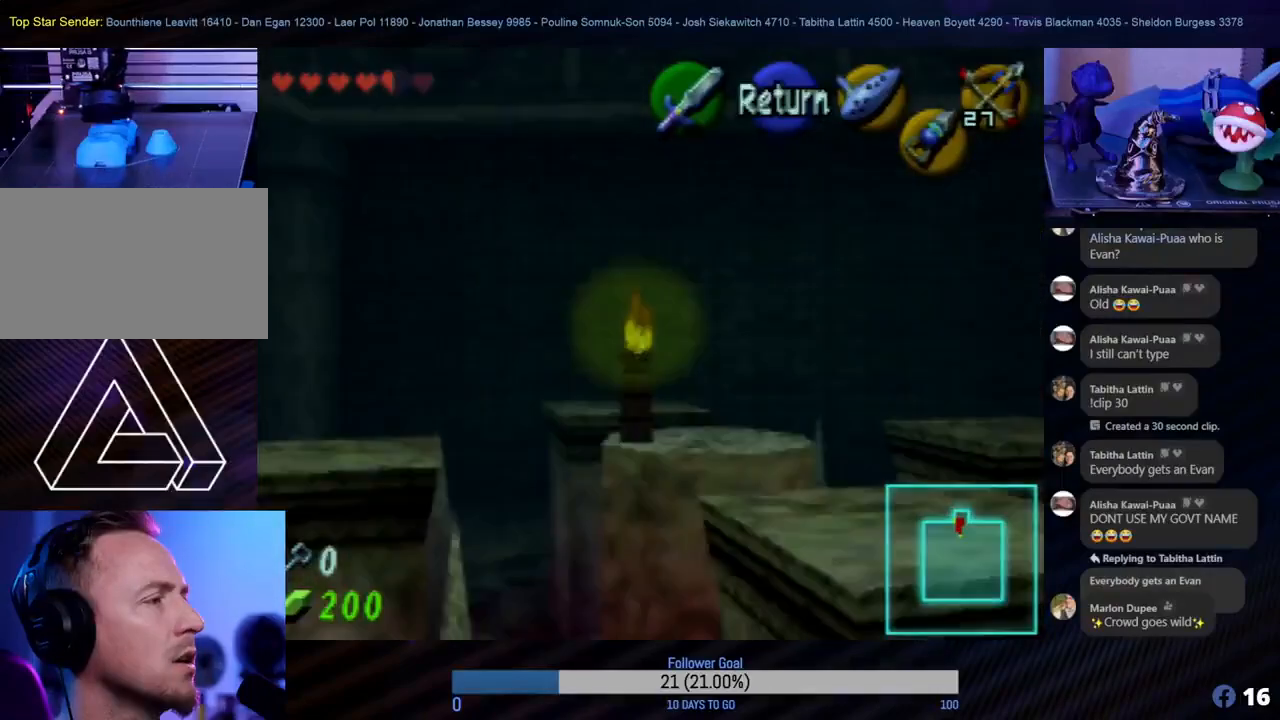
Gameplay with a controller (Nintendo layout); each line is a JSON object with the inputs held at the frame after it. "events" lists button and stick changes between this image and that frame as [ms after this image, input, new state], when the widget could be followed in between. Not read: L1 L3 R3.
{"buttons": [], "left_stick": "center", "events": [[133, "left_stick", "center"]]}
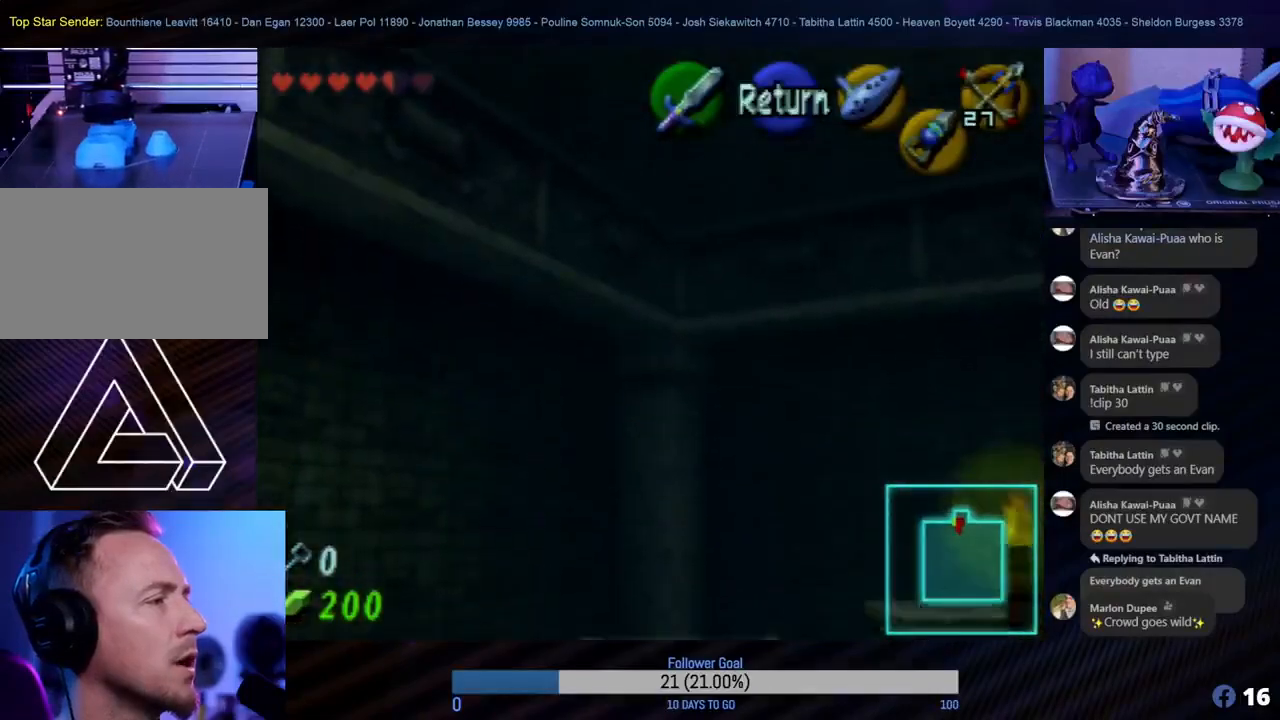
{"buttons": [], "left_stick": "up-left", "events": [[133, "left_stick", "left"], [367, "left_stick", "up-left"]]}
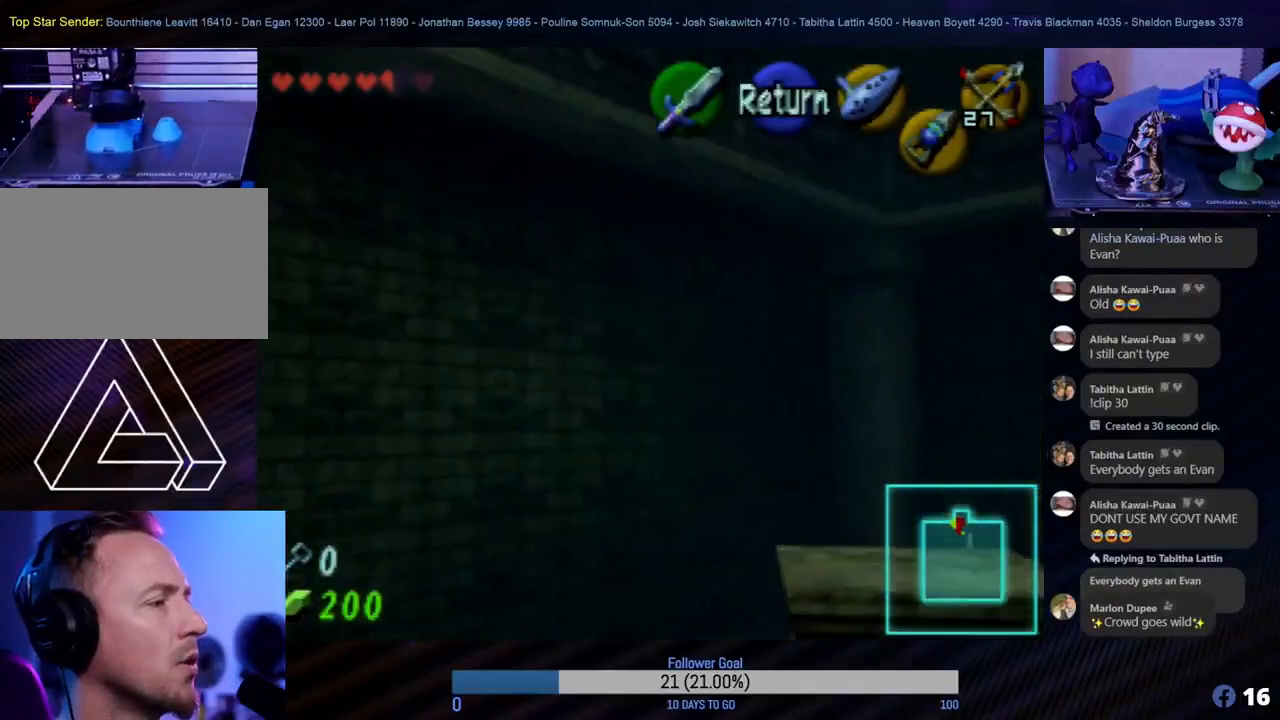
{"buttons": [], "left_stick": "center", "events": [[483, "left_stick", "center"]]}
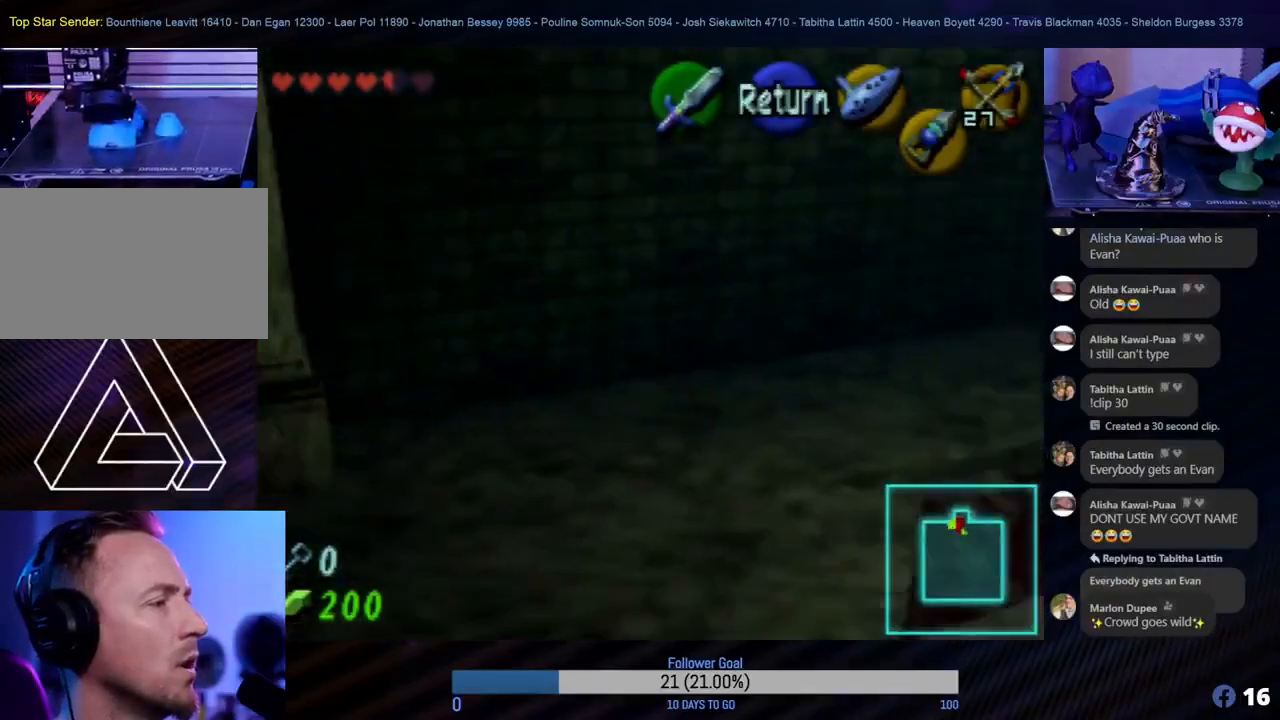
{"buttons": [], "left_stick": "right", "events": [[233, "left_stick", "right"]]}
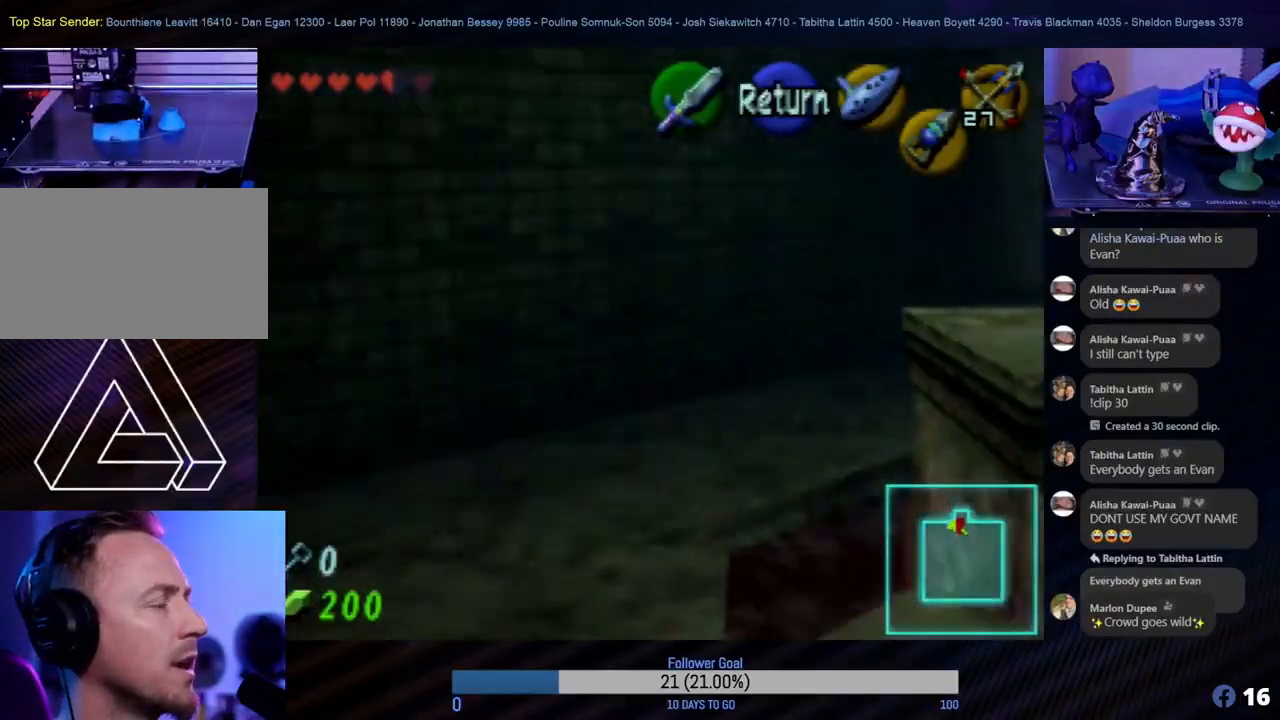
{"buttons": [], "left_stick": "center", "events": [[317, "left_stick", "center"]]}
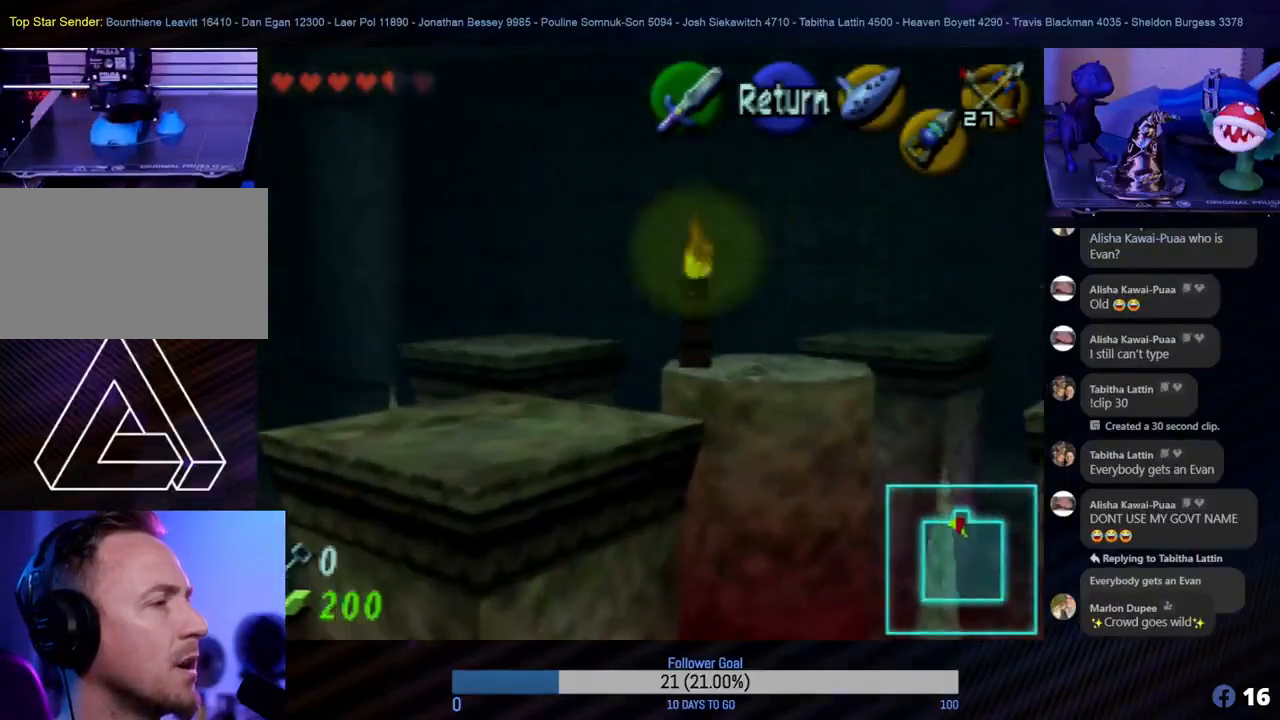
{"buttons": [], "left_stick": "right", "events": [[183, "left_stick", "right"], [283, "left_stick", "center"], [417, "left_stick", "right"]]}
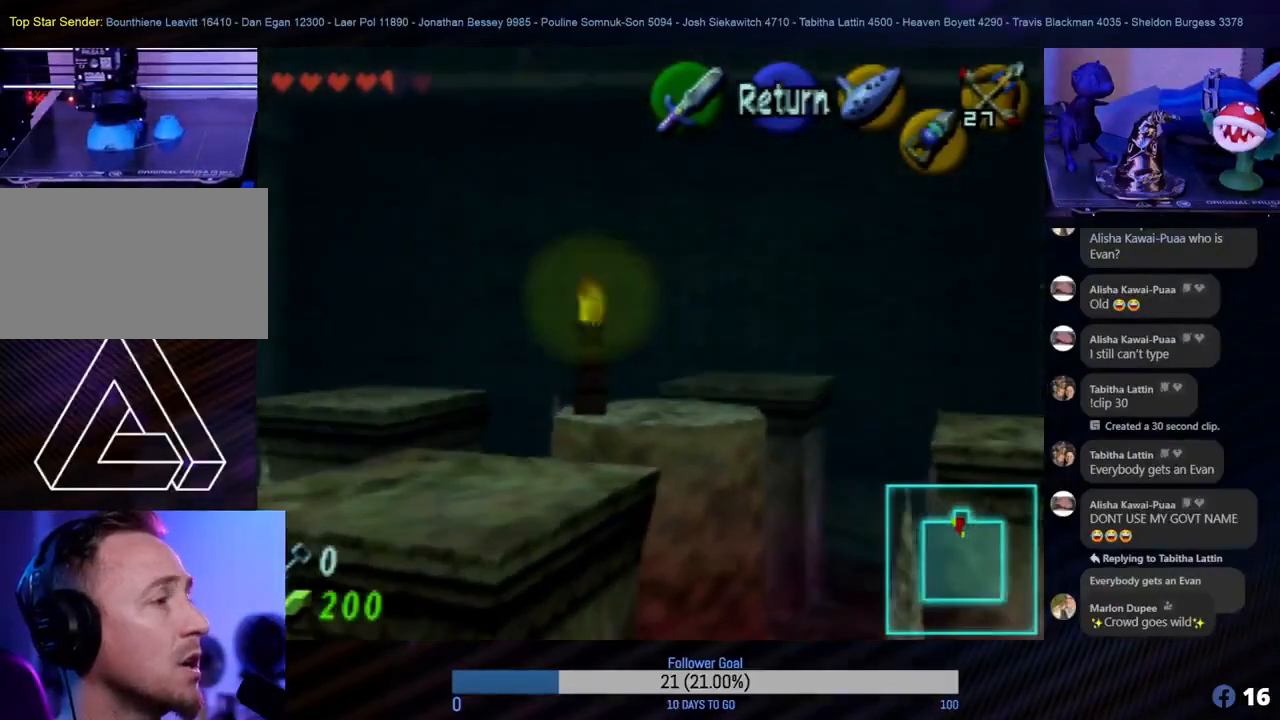
{"buttons": [], "left_stick": "center", "events": [[400, "left_stick", "center"]]}
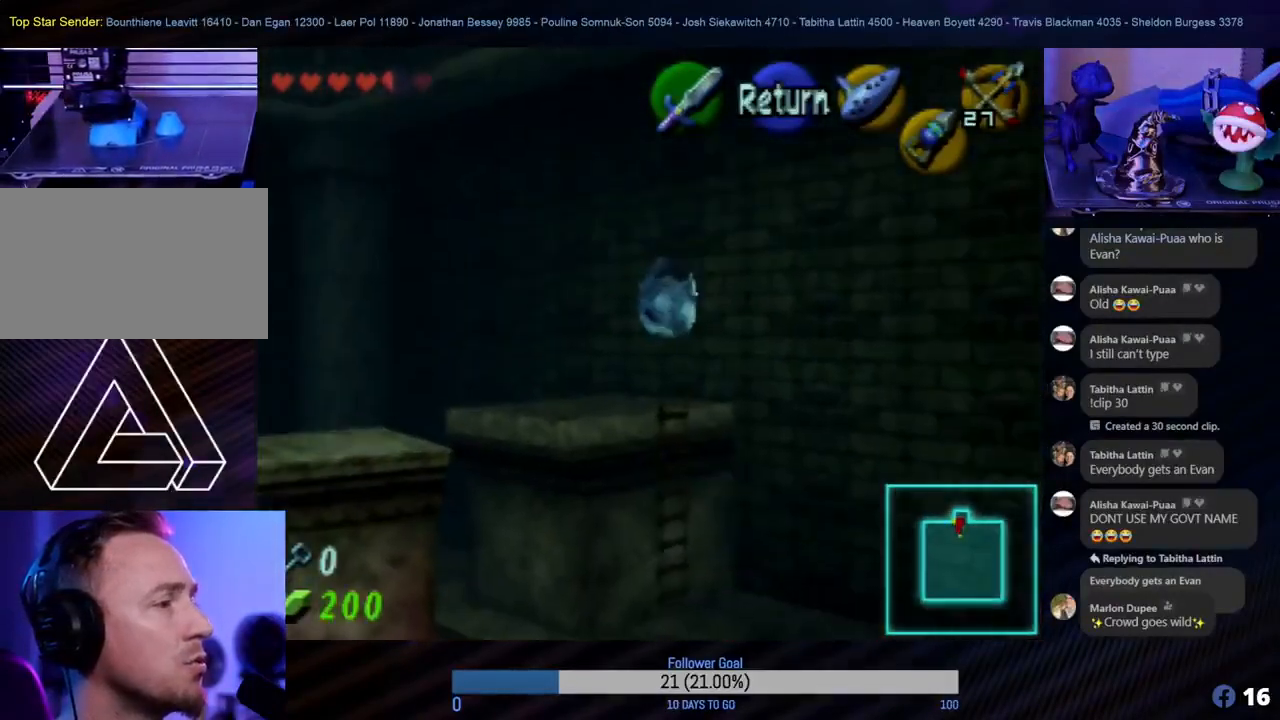
{"buttons": [], "left_stick": "center", "events": []}
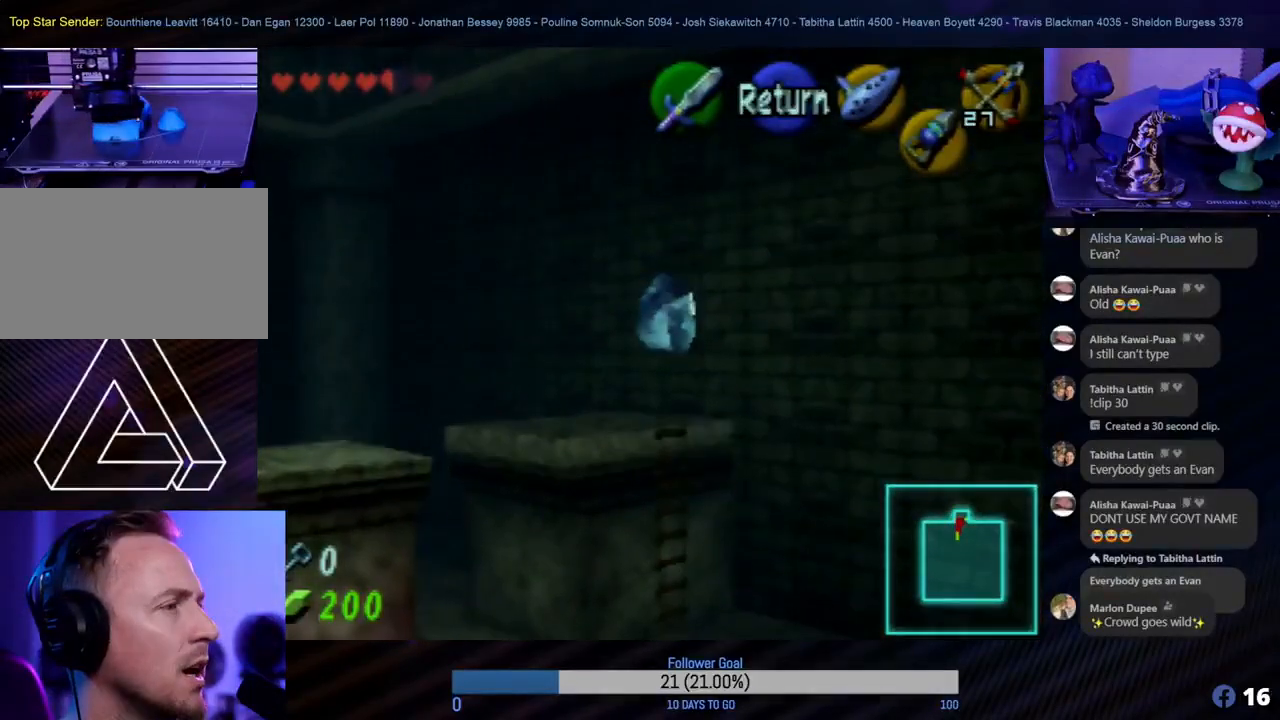
{"buttons": [], "left_stick": "center", "events": [[233, "A", "down"], [383, "A", "up"]]}
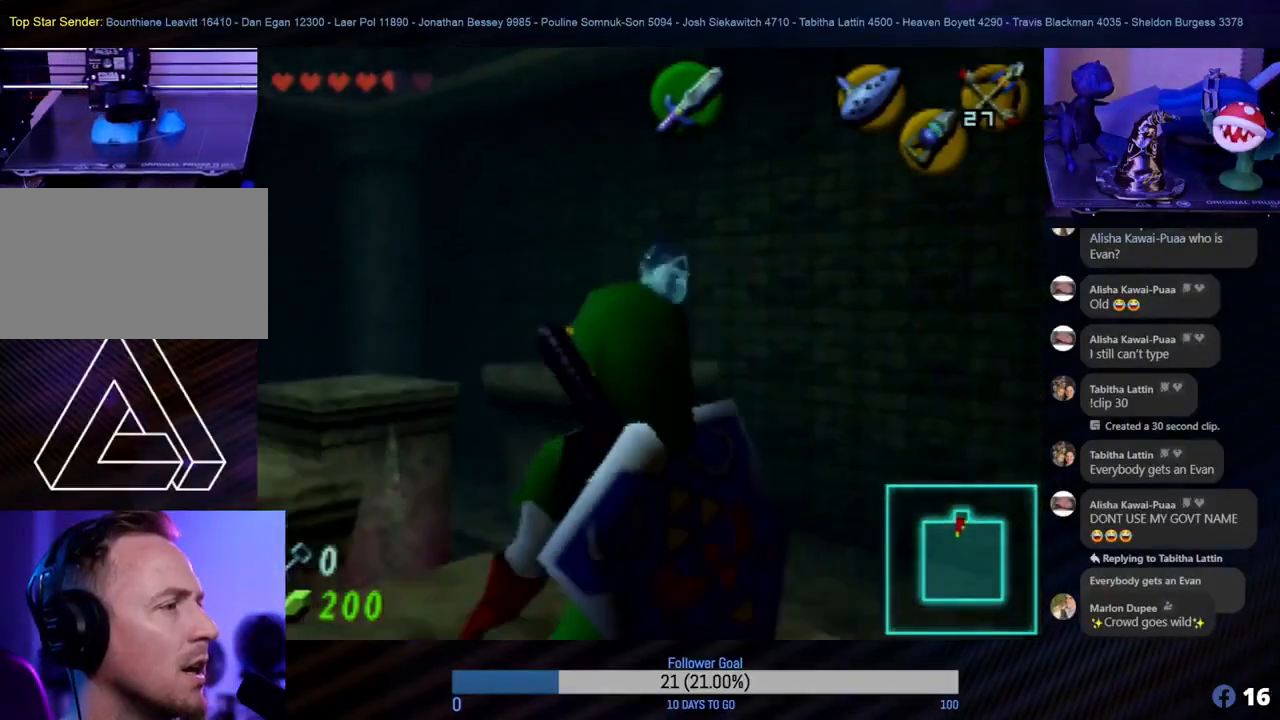
{"buttons": [], "left_stick": "left", "events": [[433, "left_stick", "left"]]}
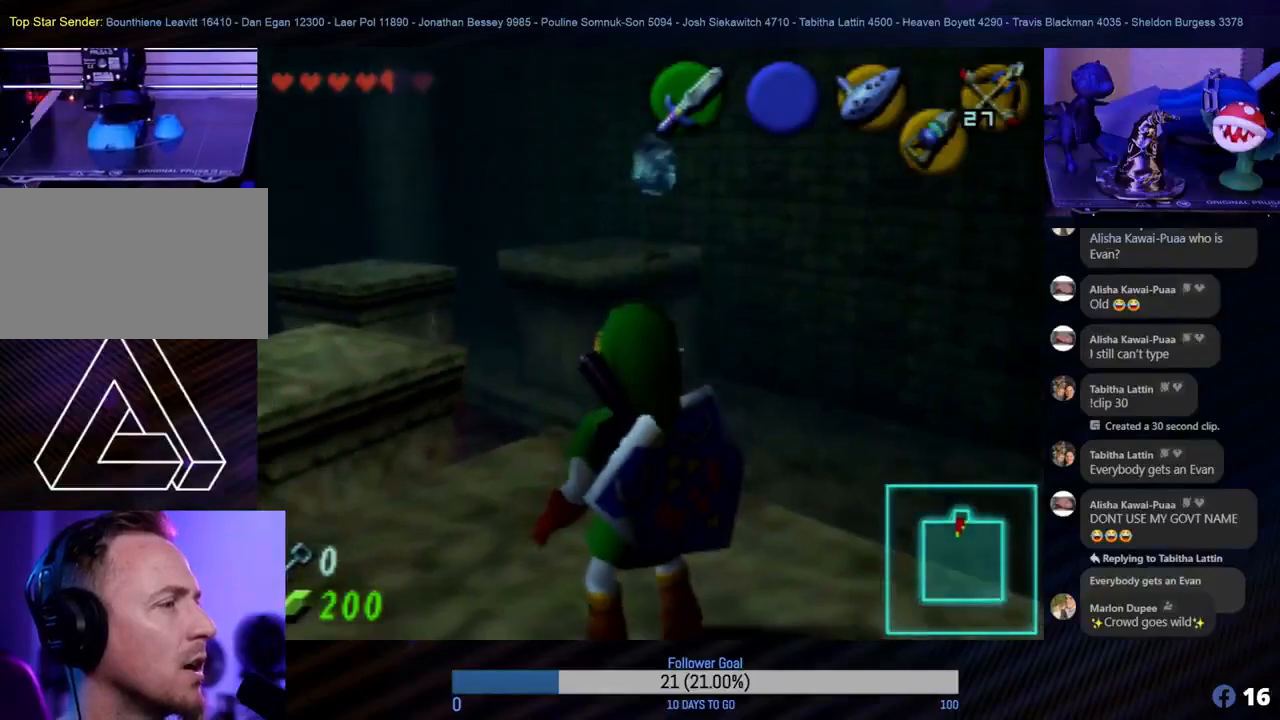
{"buttons": [], "left_stick": "center", "events": [[133, "left_stick", "center"], [167, "Z", "down"], [333, "Z", "up"]]}
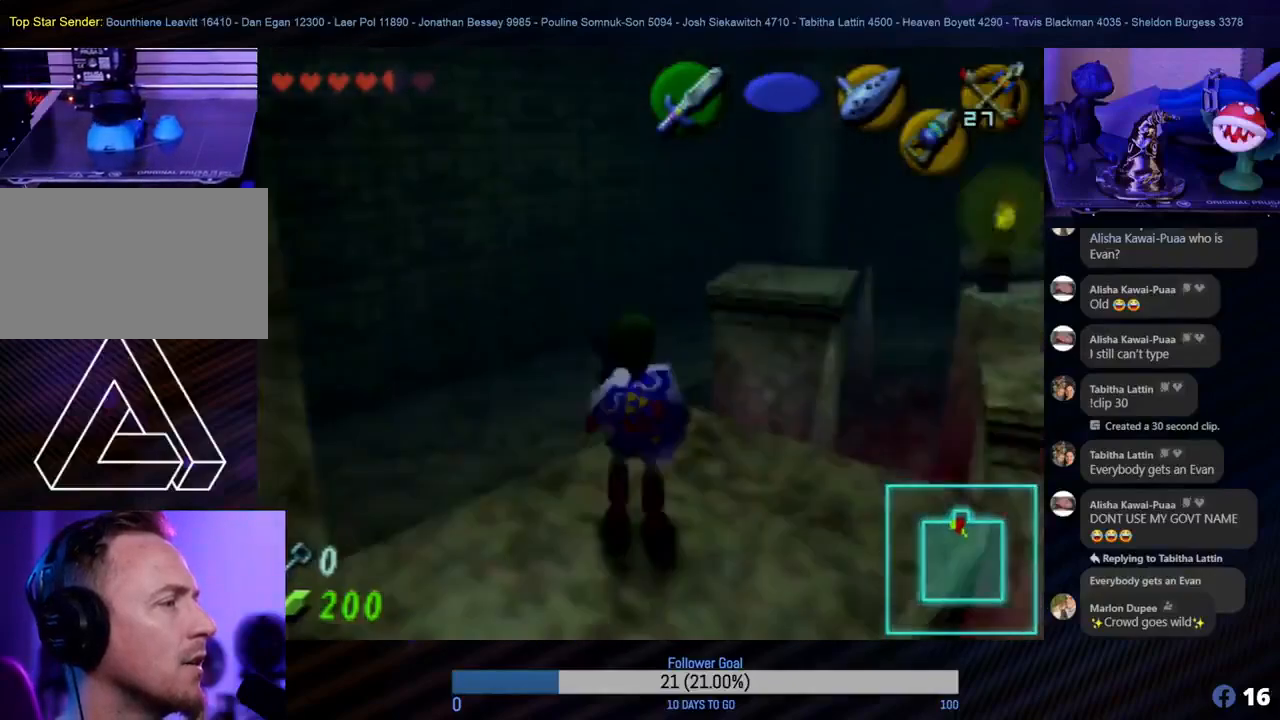
{"buttons": [], "left_stick": "center", "events": [[317, "left_stick", "right"], [483, "left_stick", "center"]]}
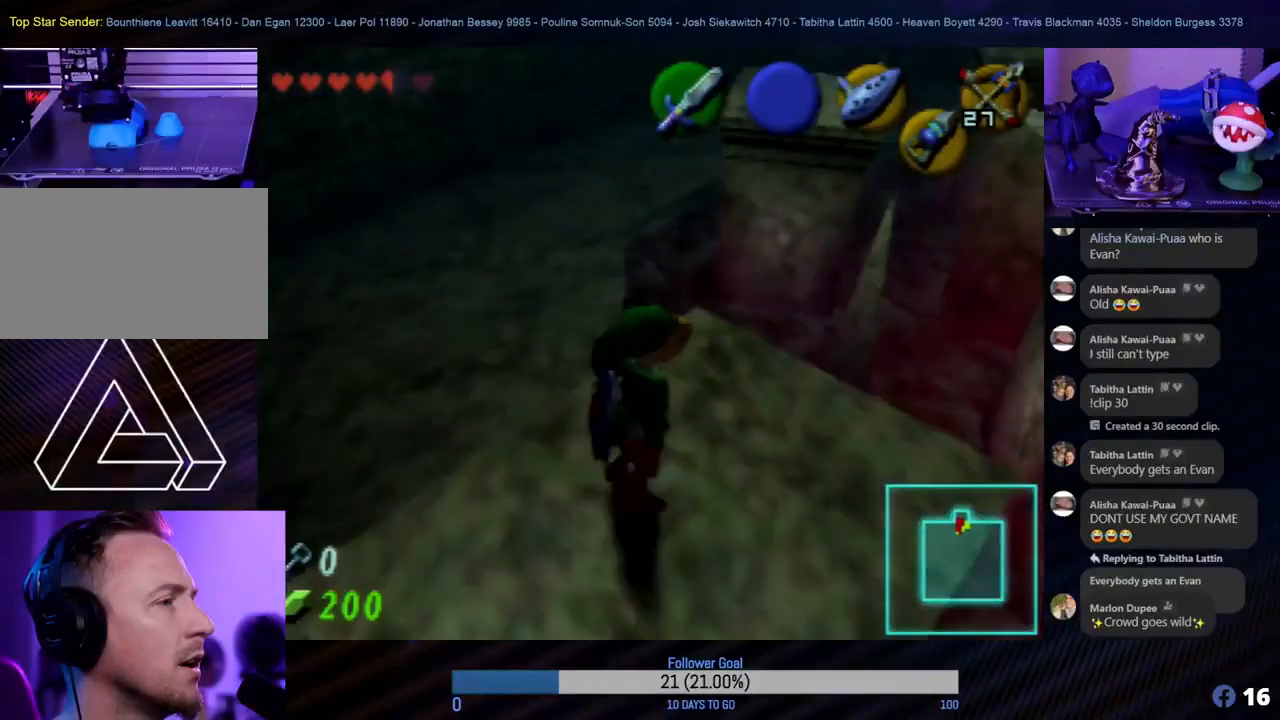
{"buttons": [], "left_stick": "center", "events": [[200, "left_stick", "right"], [400, "left_stick", "center"]]}
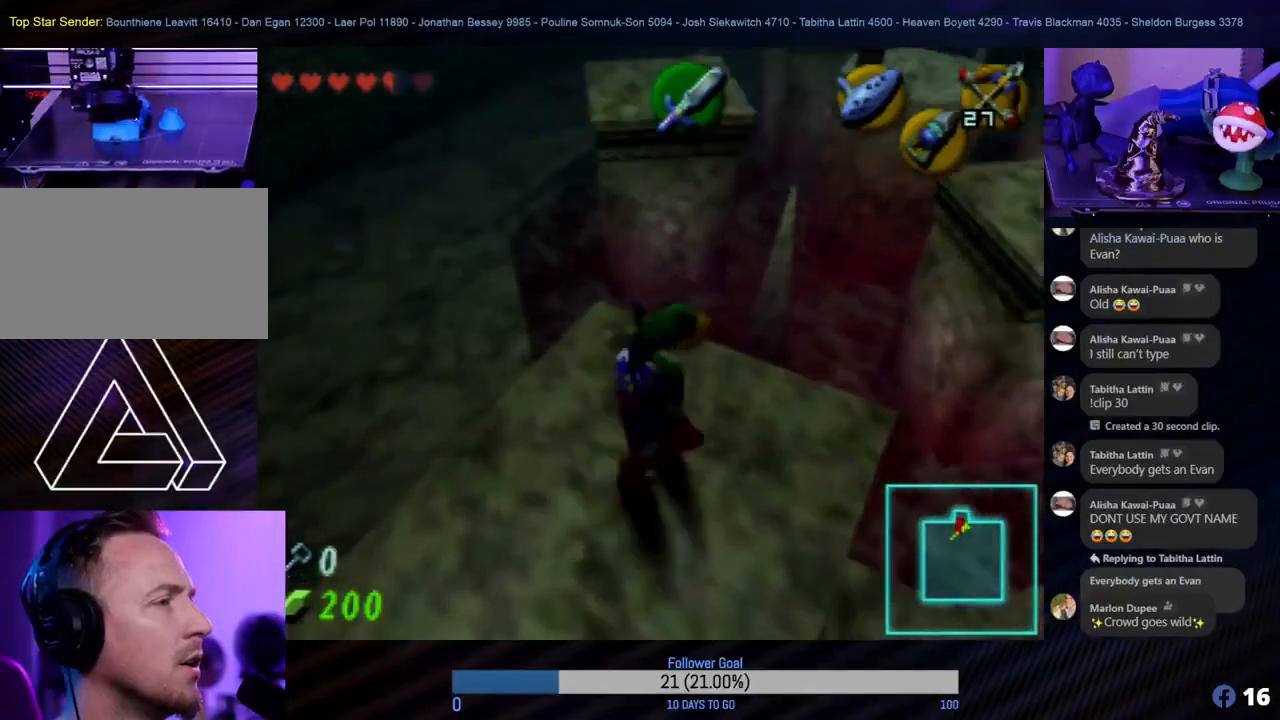
{"buttons": [], "left_stick": "center", "events": []}
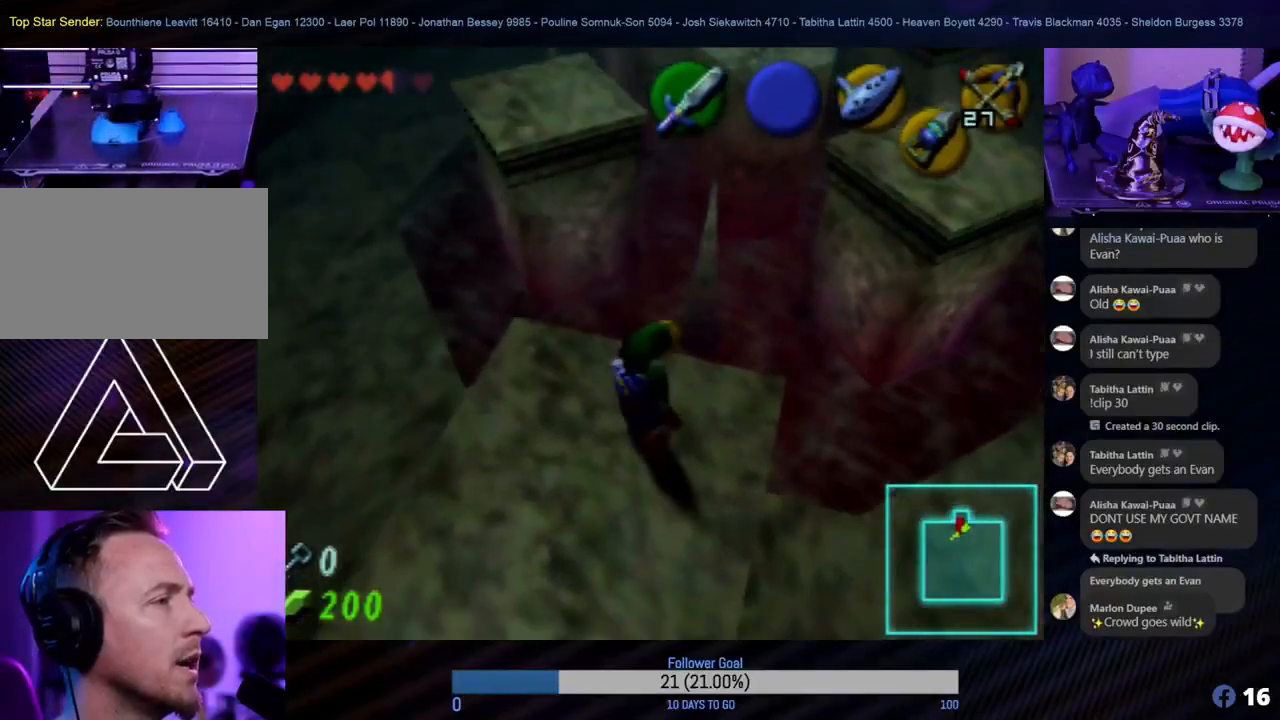
{"buttons": [], "left_stick": "center", "events": [[83, "left_stick", "up-left"], [200, "left_stick", "center"]]}
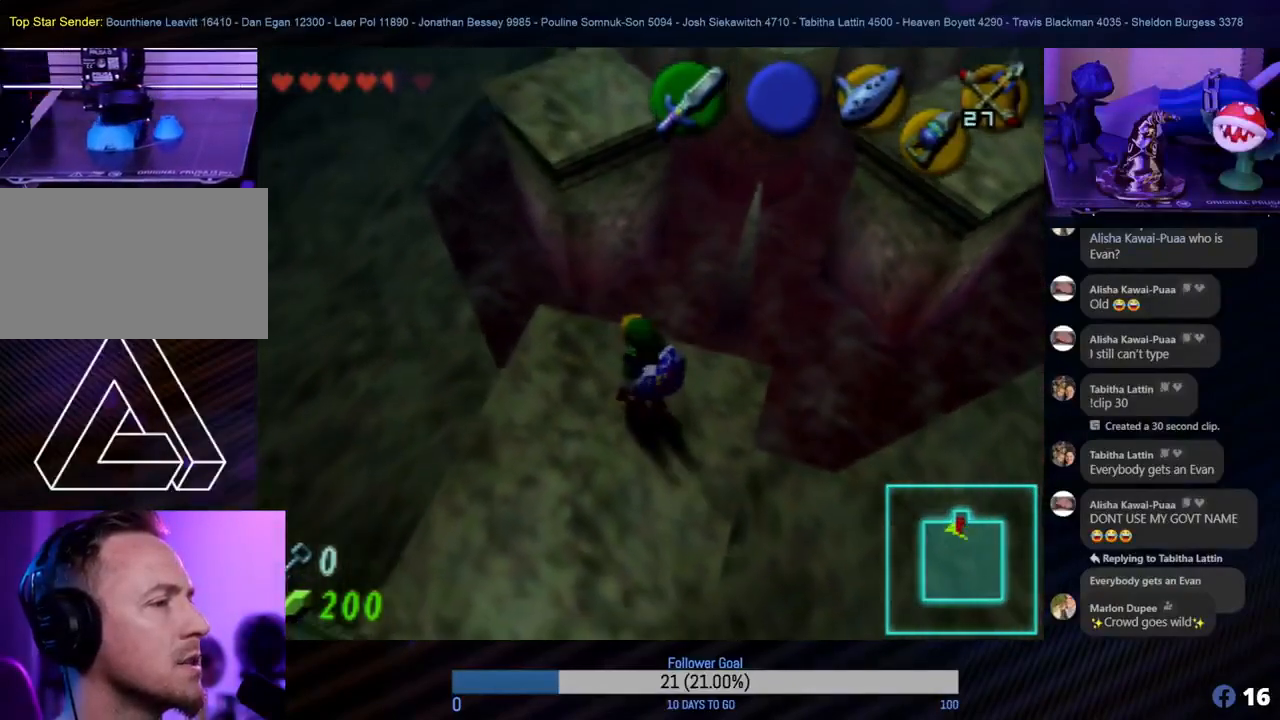
{"buttons": [], "left_stick": "center", "events": []}
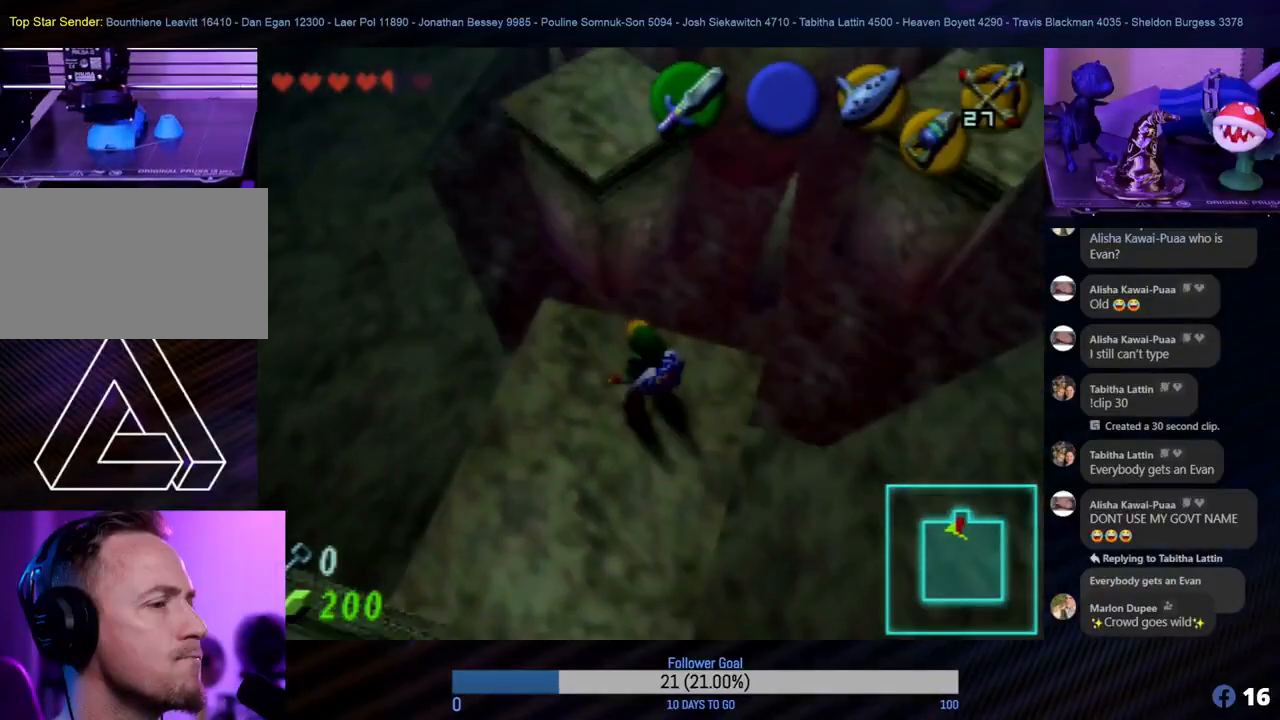
{"buttons": [], "left_stick": "center", "events": []}
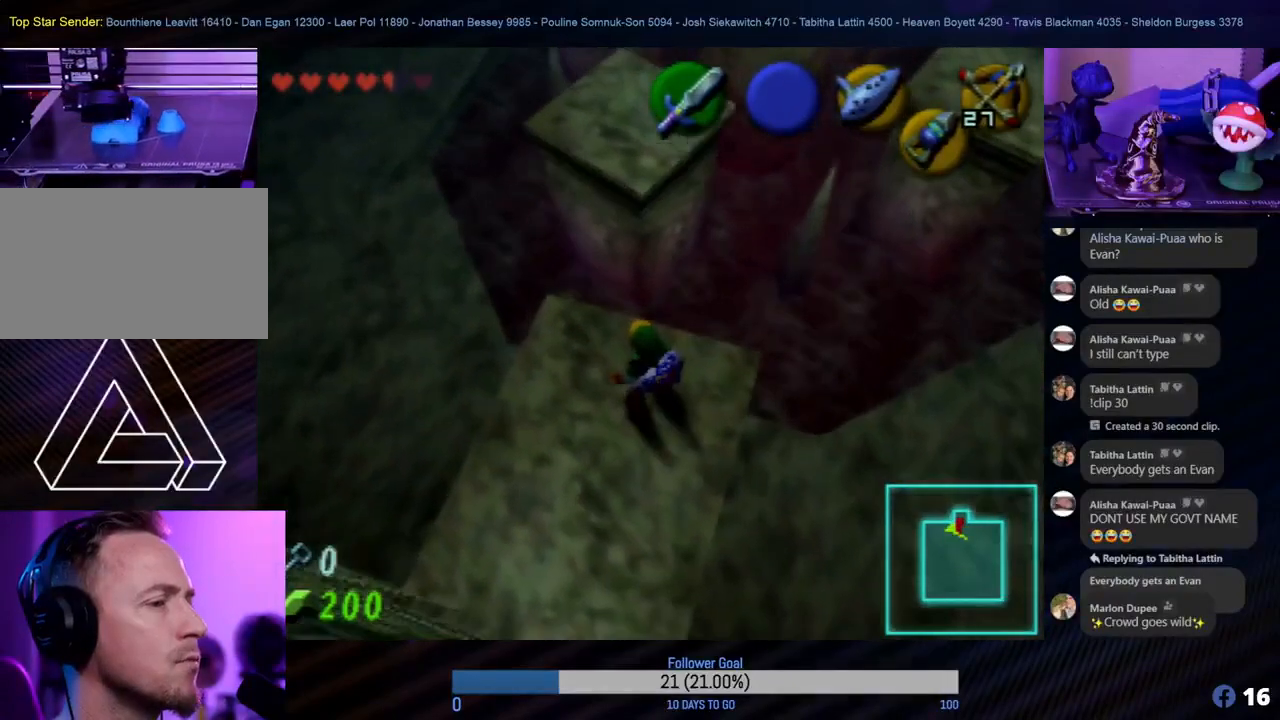
{"buttons": [], "left_stick": "up", "events": [[167, "left_stick", "up"]]}
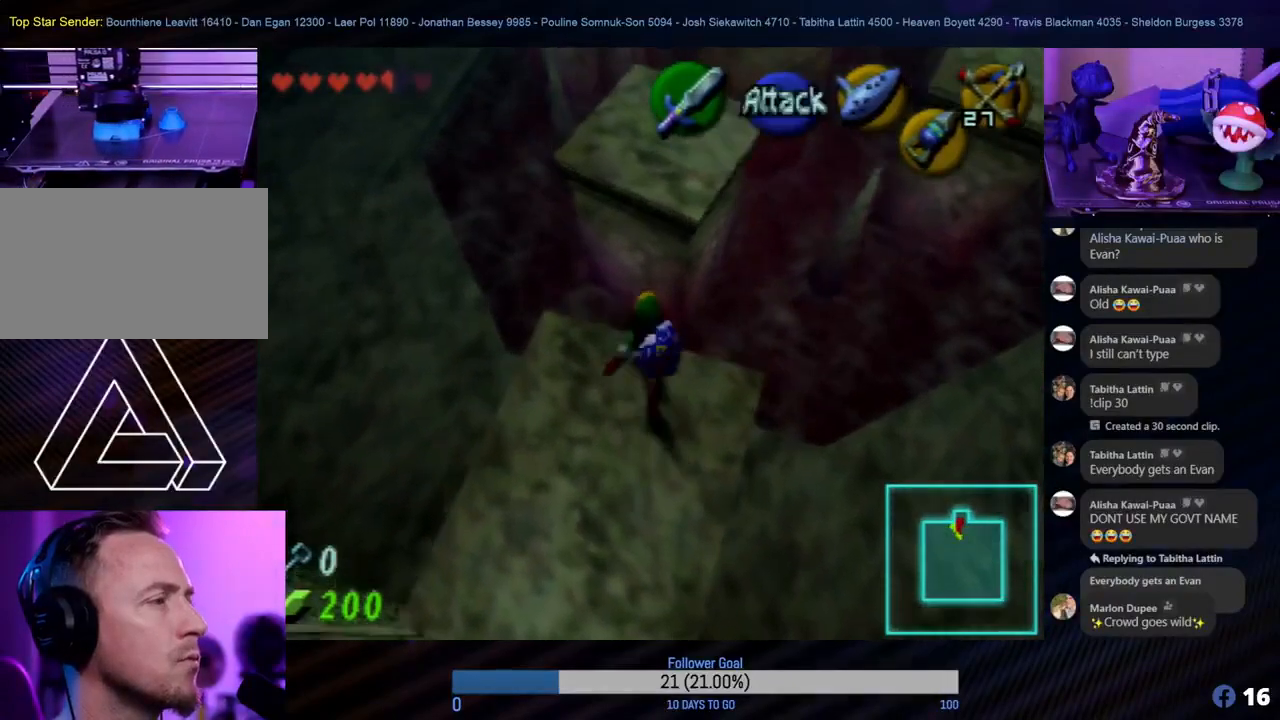
{"buttons": [], "left_stick": "center", "events": [[317, "left_stick", "right"], [383, "left_stick", "center"]]}
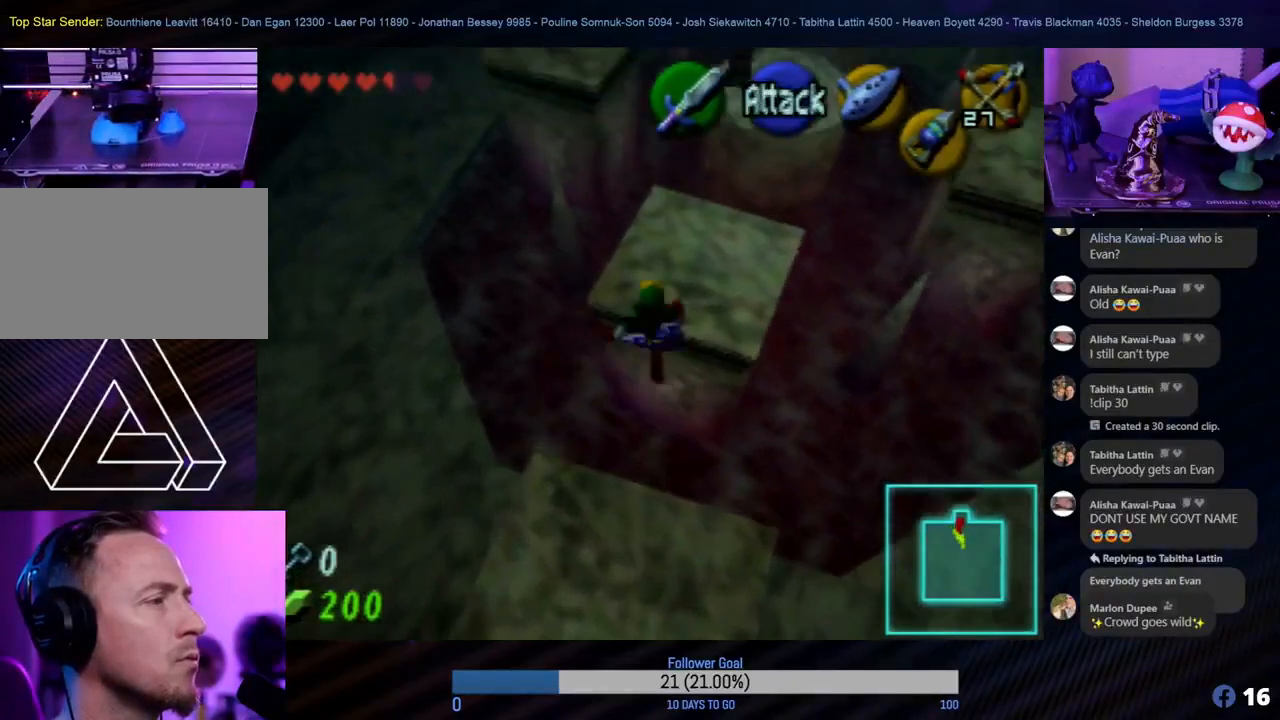
{"buttons": [], "left_stick": "right", "events": [[83, "left_stick", "right"]]}
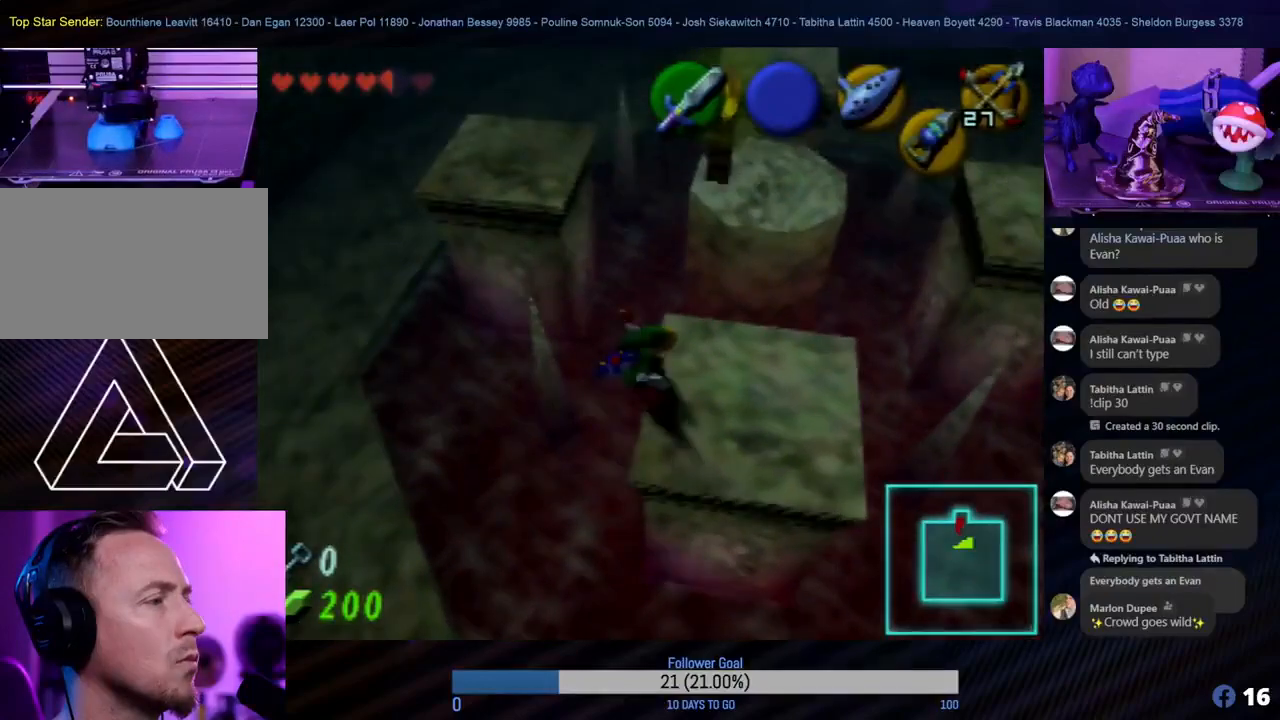
{"buttons": [], "left_stick": "center", "events": [[317, "left_stick", "center"]]}
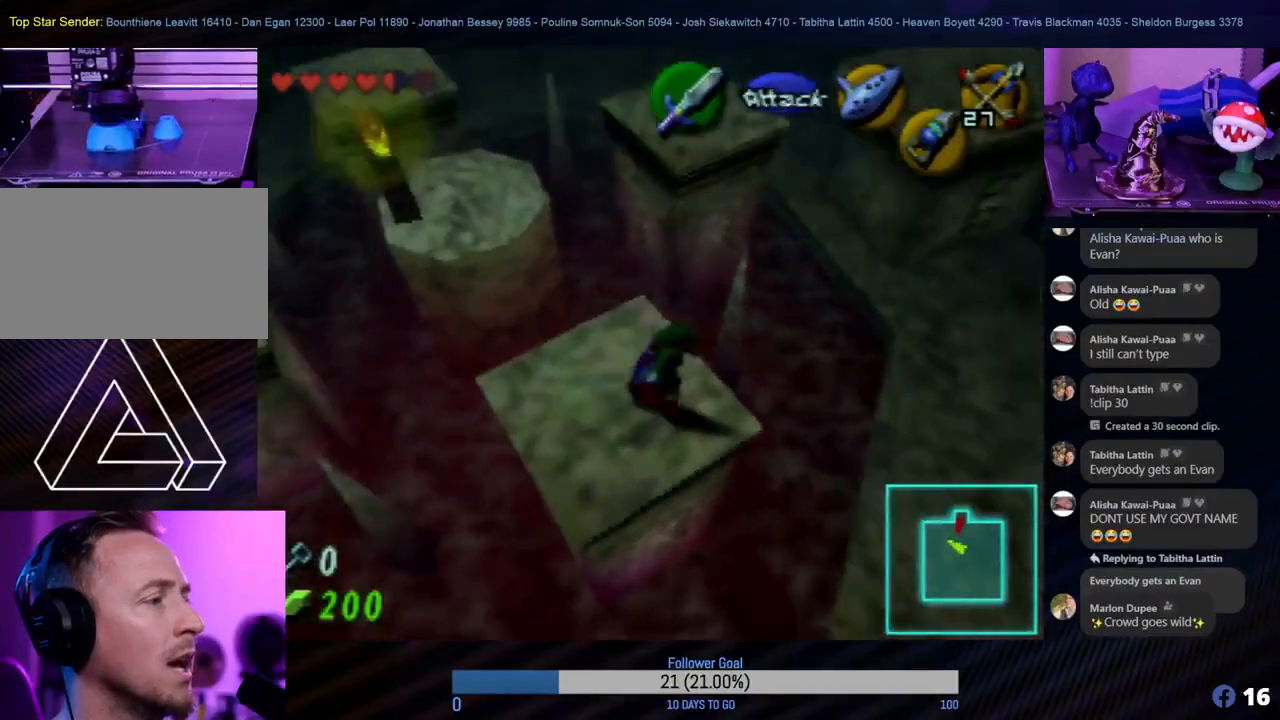
{"buttons": [], "left_stick": "center", "events": [[50, "left_stick", "left"], [183, "left_stick", "center"]]}
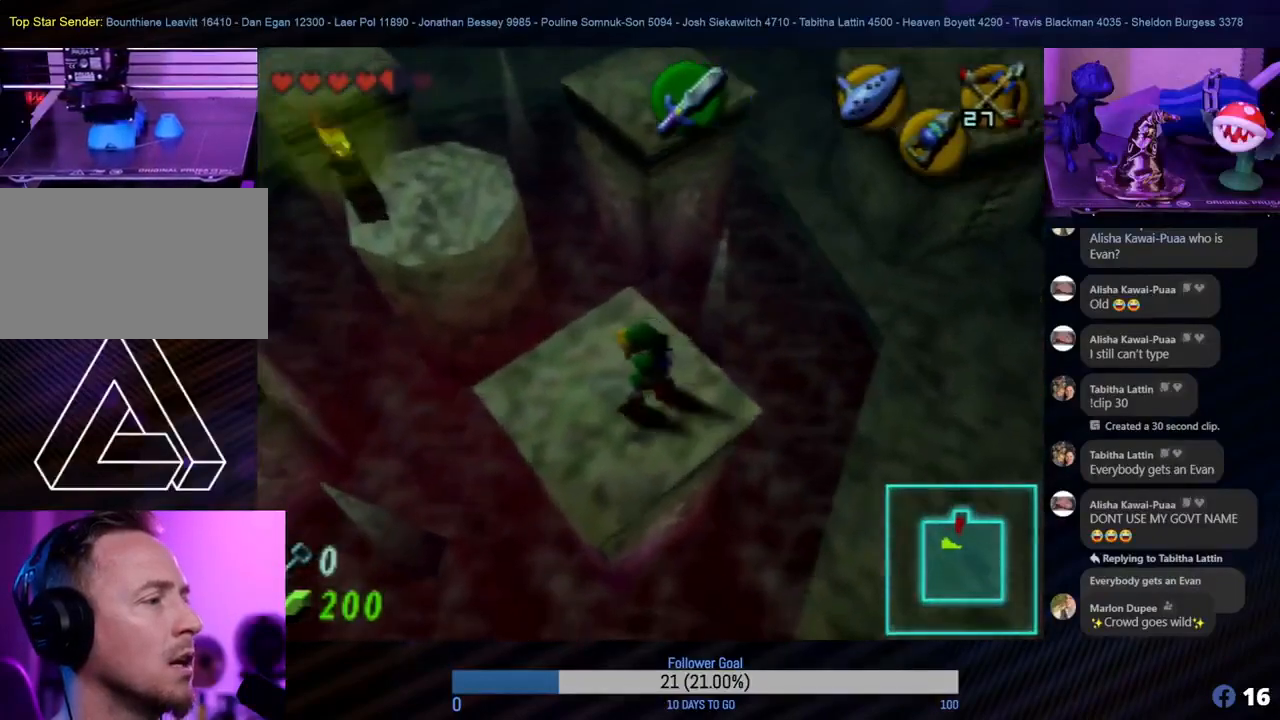
{"buttons": [], "left_stick": "center", "events": [[150, "left_stick", "down-left"], [233, "left_stick", "center"]]}
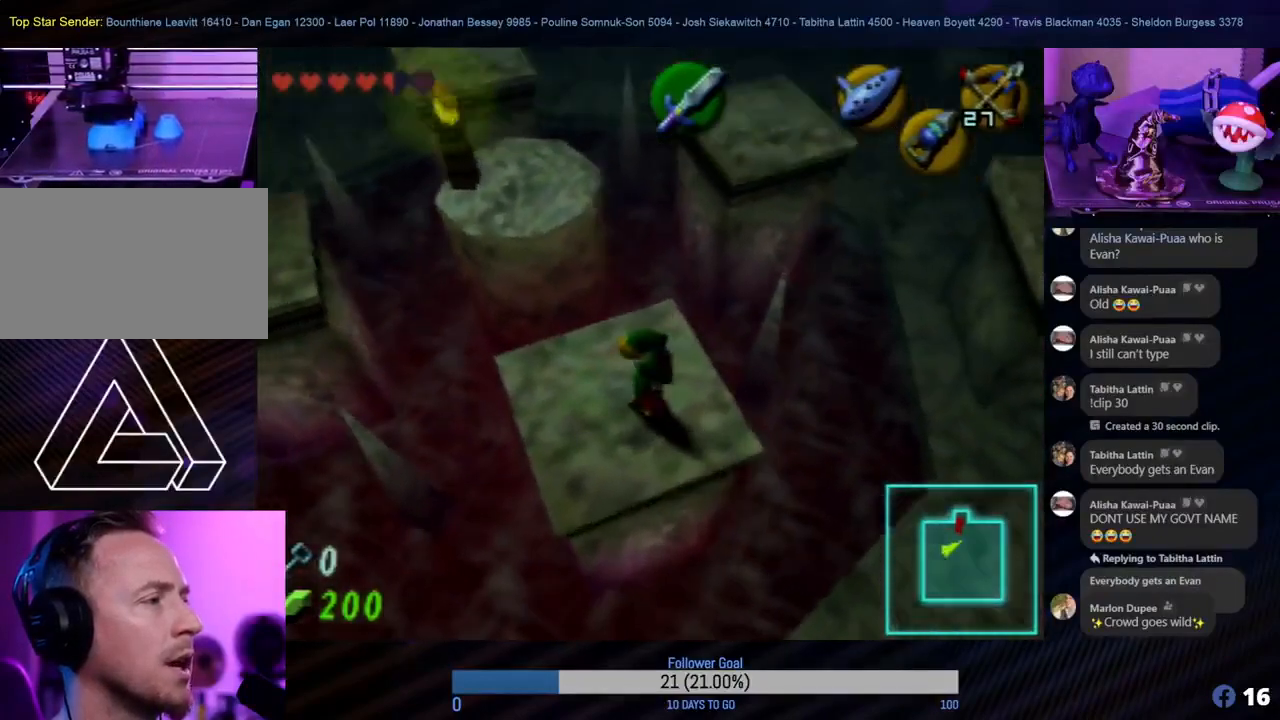
{"buttons": [], "left_stick": "center", "events": [[150, "left_stick", "right"], [217, "left_stick", "center"]]}
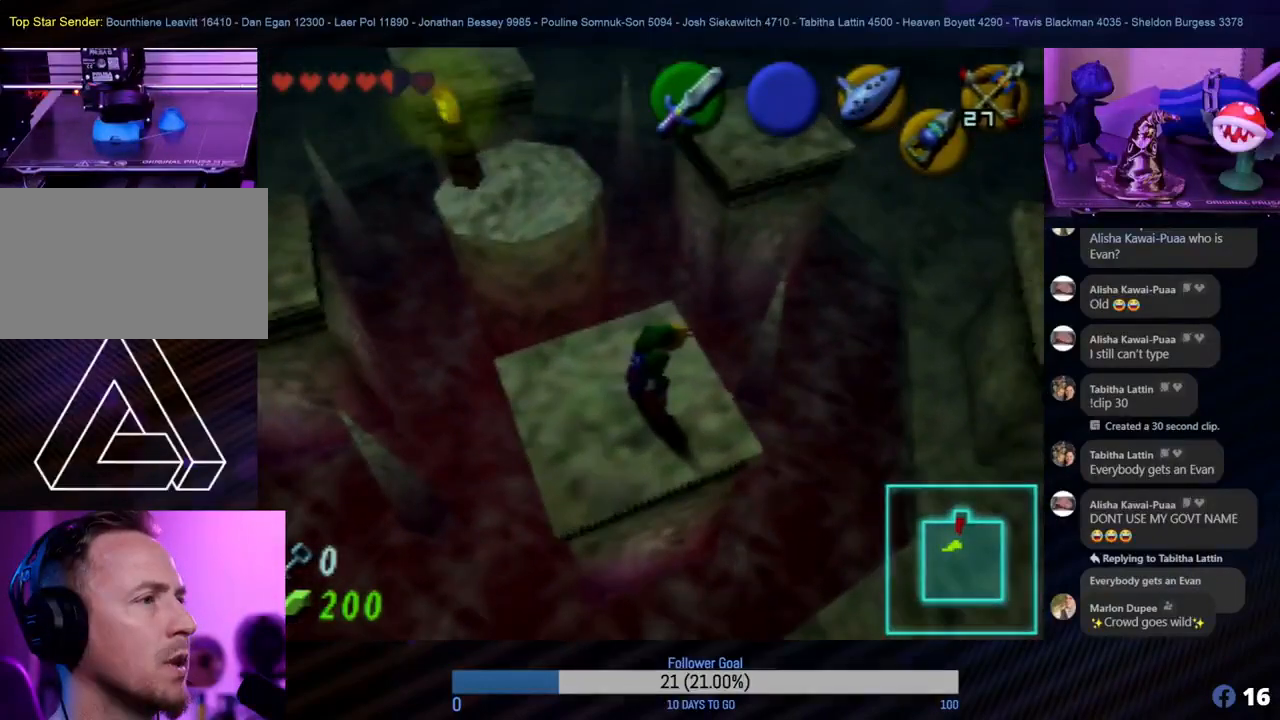
{"buttons": [], "left_stick": "center", "events": []}
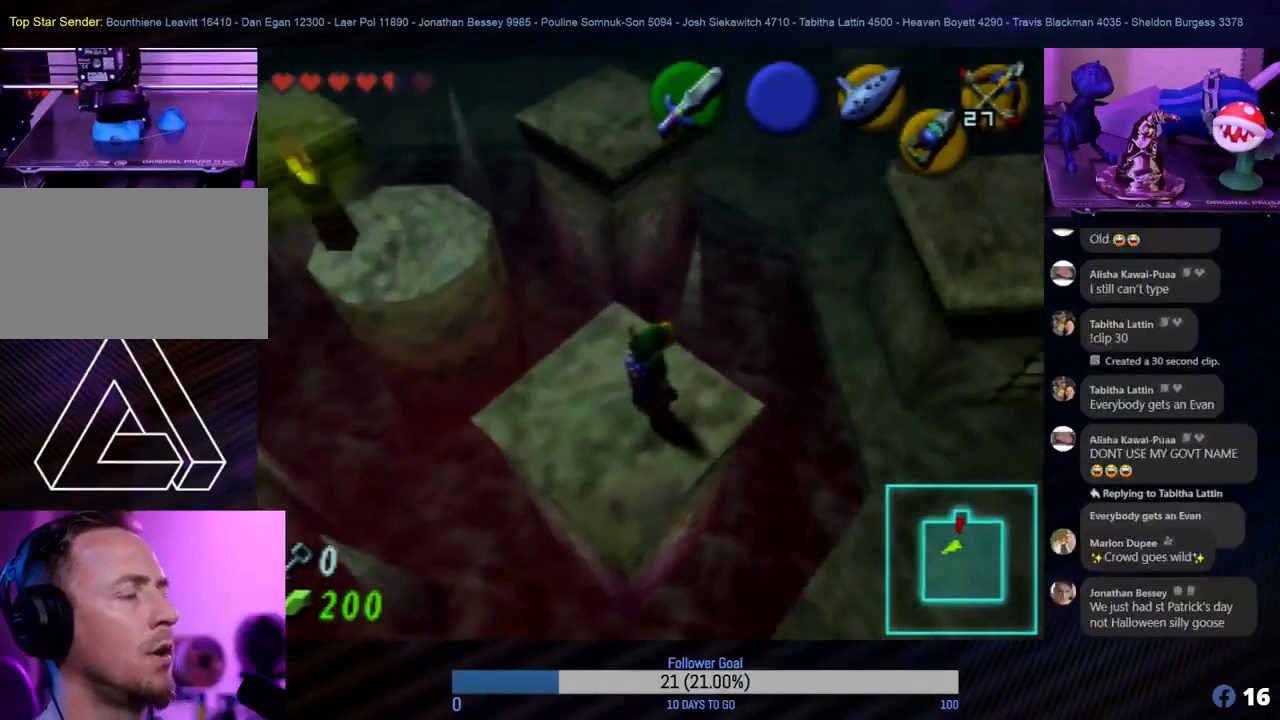
{"buttons": [], "left_stick": "center", "events": []}
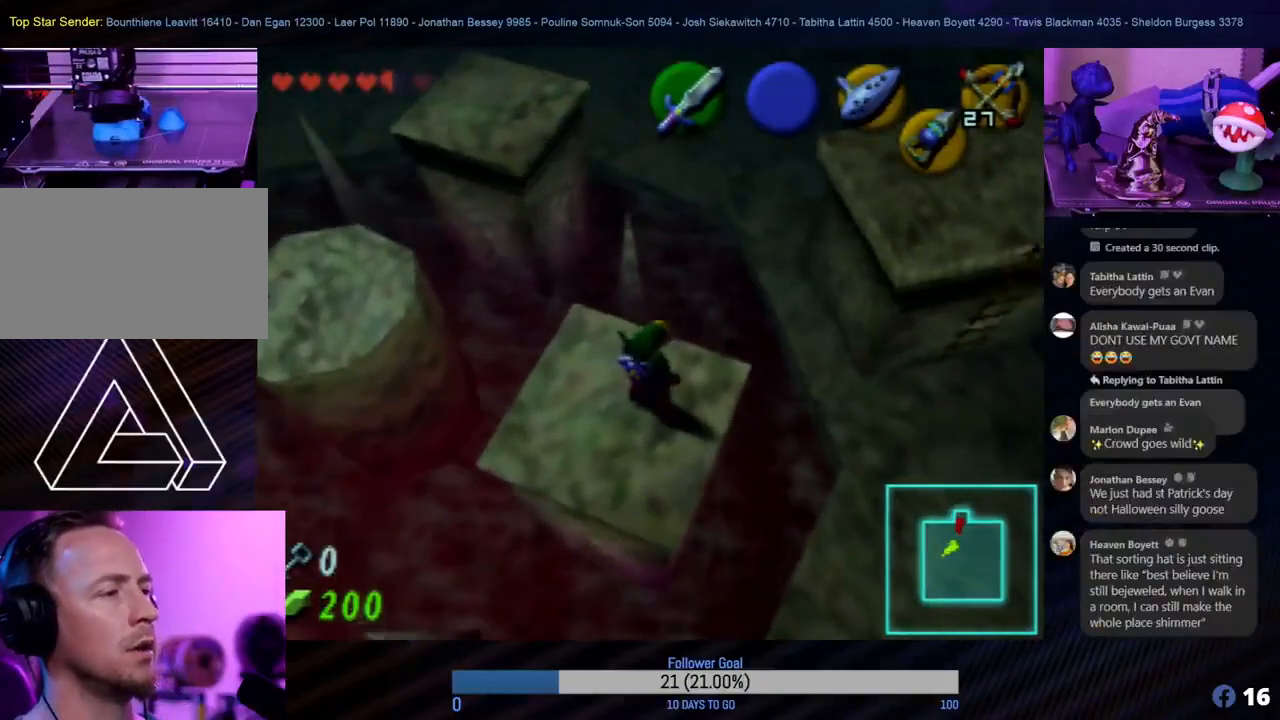
{"buttons": [], "left_stick": "center", "events": []}
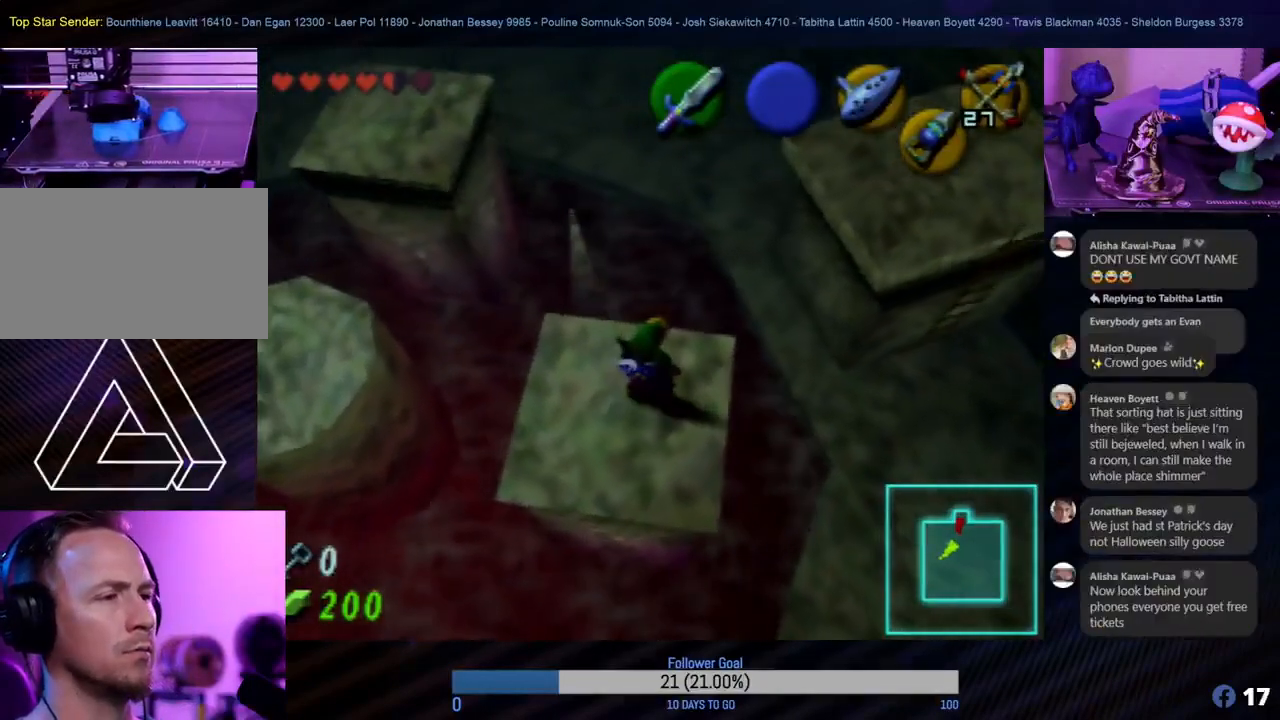
{"buttons": [], "left_stick": "center", "events": [[317, "Z", "down"], [467, "Z", "up"]]}